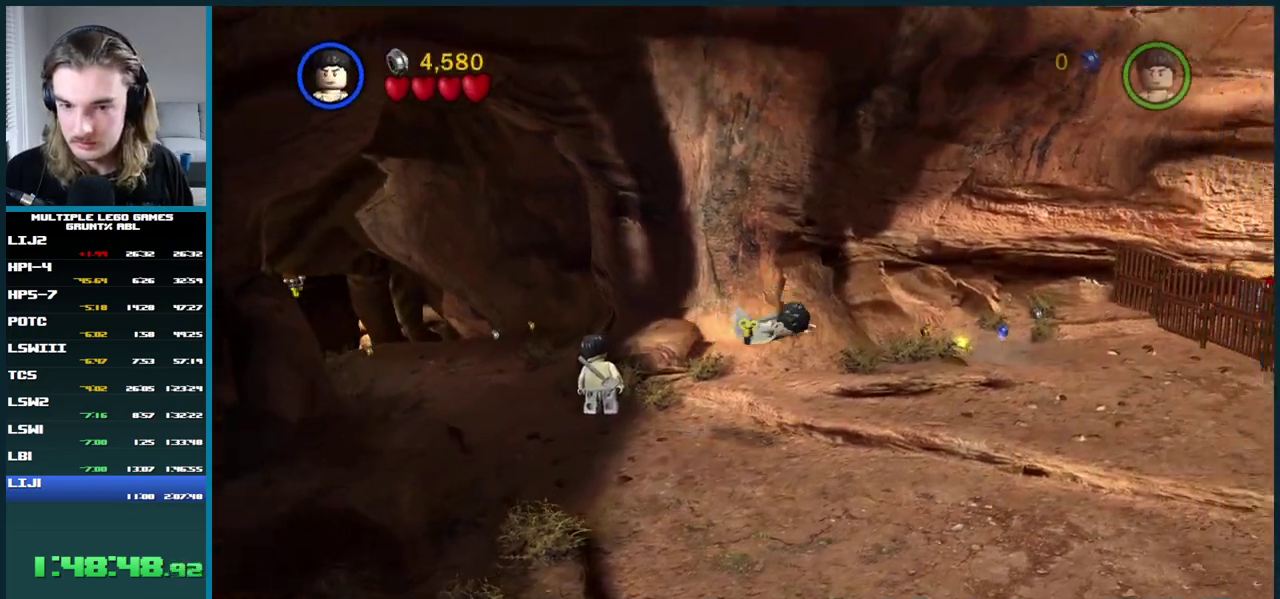
Gameplay with a controller (Xbox layout); each line is a JSON object with the inputs held at the frame after it. "events" lists button and stick changes between this image and that frame as [ms after this image, input, new state], when the widget could be followed in between. This overlay highlights the sticks when they move; stick clicks (L3 R3) are not distinguishable. Not read: L3 R3.
{"buttons": [], "left_stick": "center", "right_stick": "center", "events": [[383, "A", "down"], [450, "A", "up"]]}
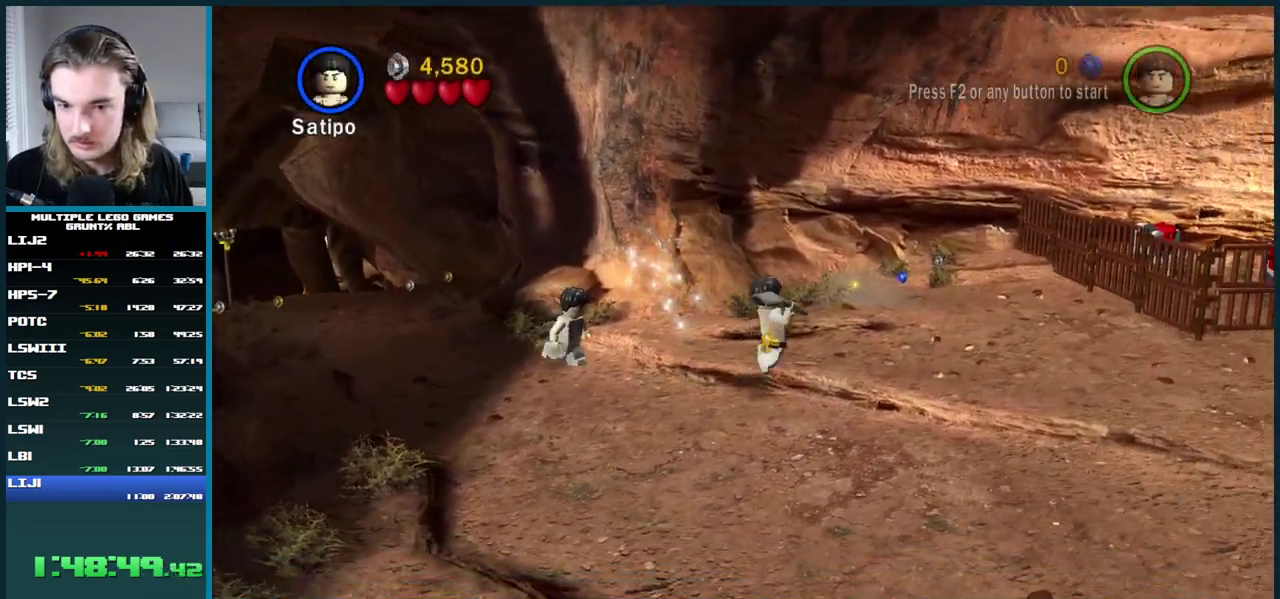
{"buttons": [], "left_stick": "center", "right_stick": "center", "events": [[17, "A", "down"], [83, "A", "up"]]}
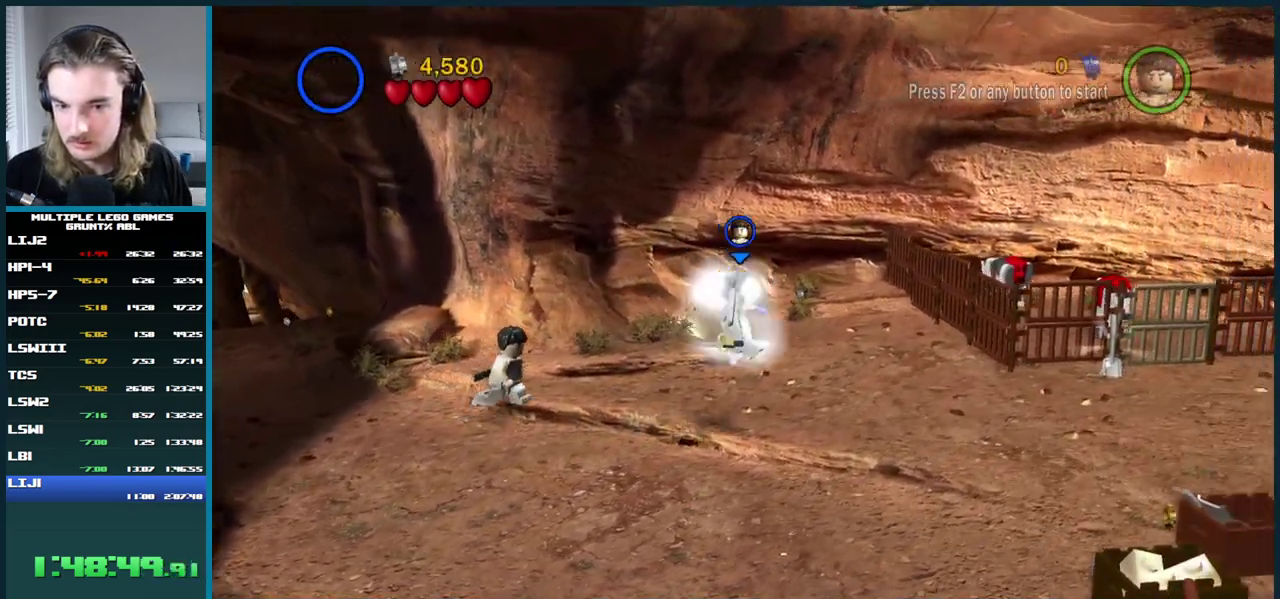
{"buttons": [], "left_stick": "center", "right_stick": "center", "events": [[267, "A", "down"], [500, "A", "up"]]}
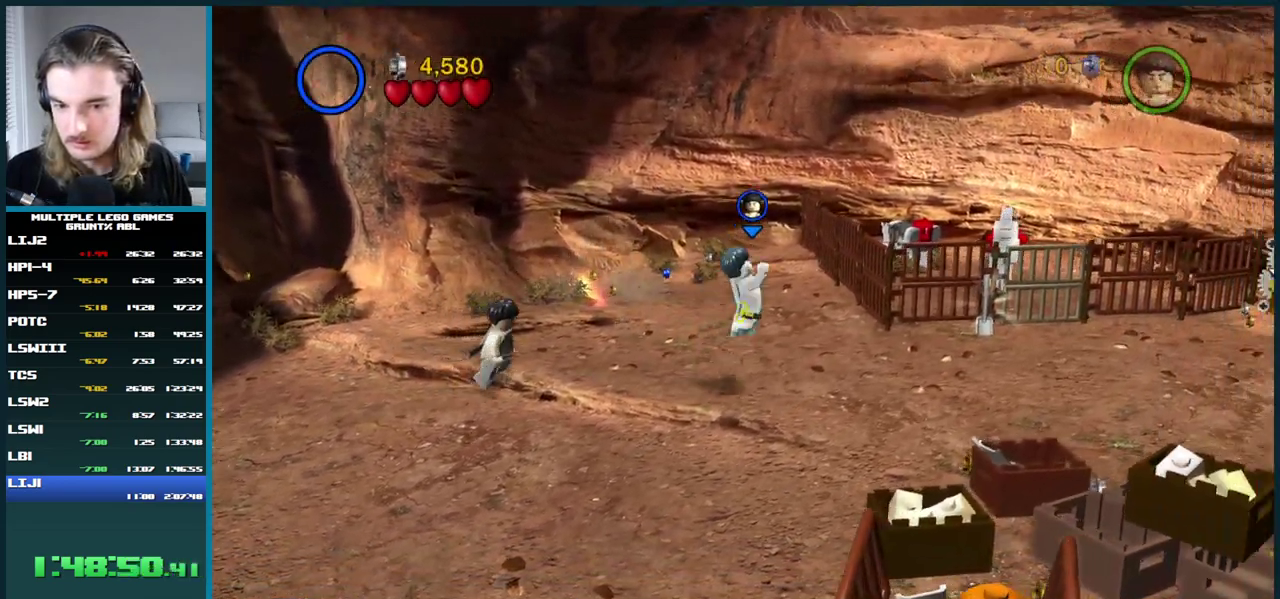
{"buttons": [], "left_stick": "center", "right_stick": "center", "events": []}
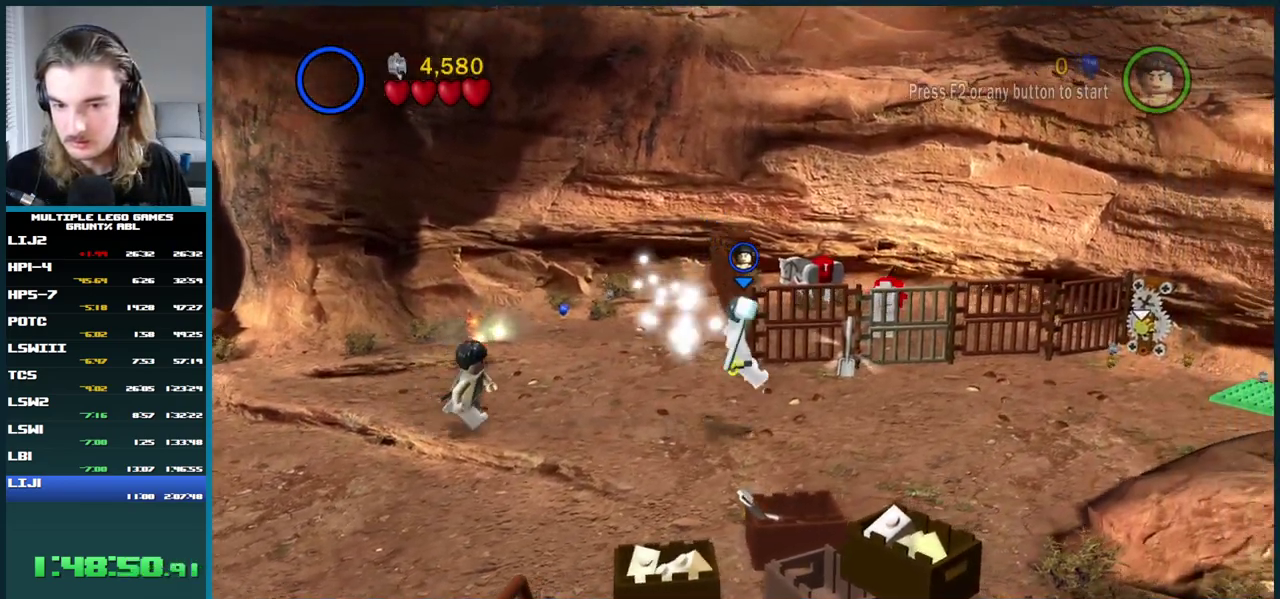
{"buttons": [], "left_stick": "center", "right_stick": "center", "events": []}
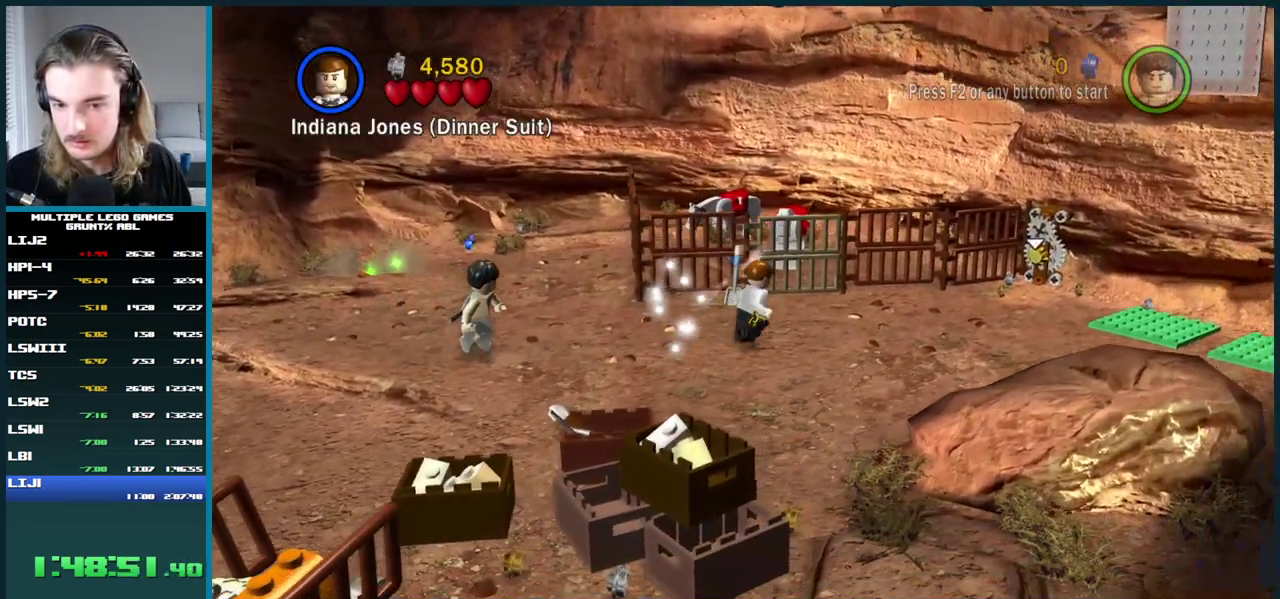
{"buttons": [], "left_stick": "center", "right_stick": "center", "events": []}
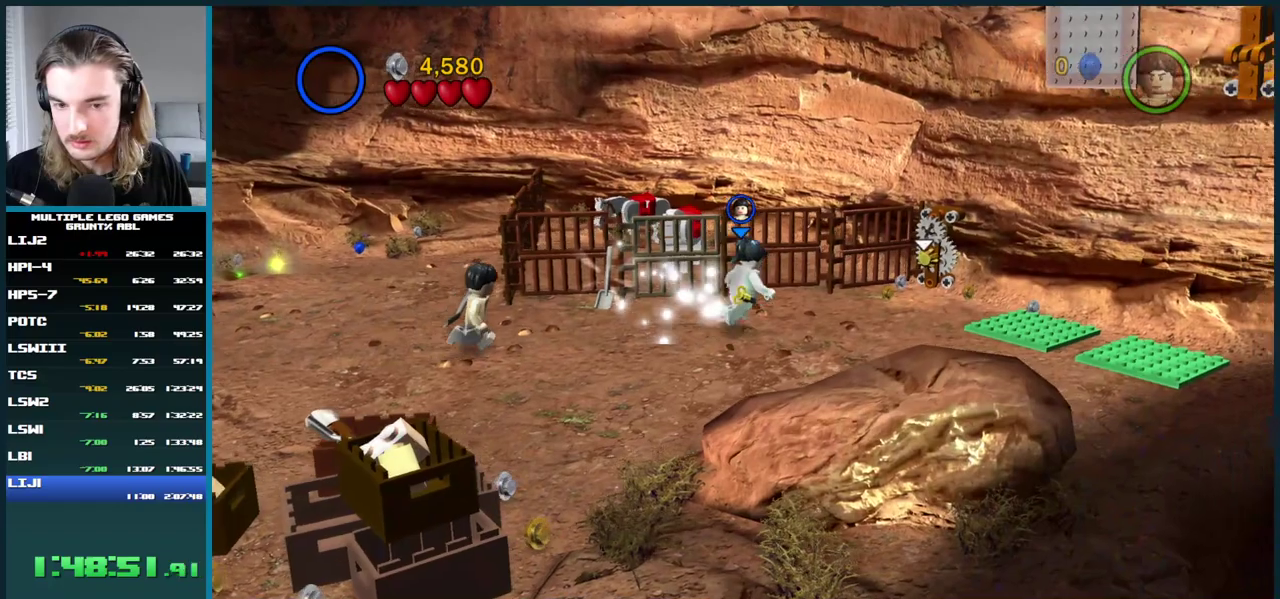
{"buttons": [], "left_stick": "center", "right_stick": "center", "events": []}
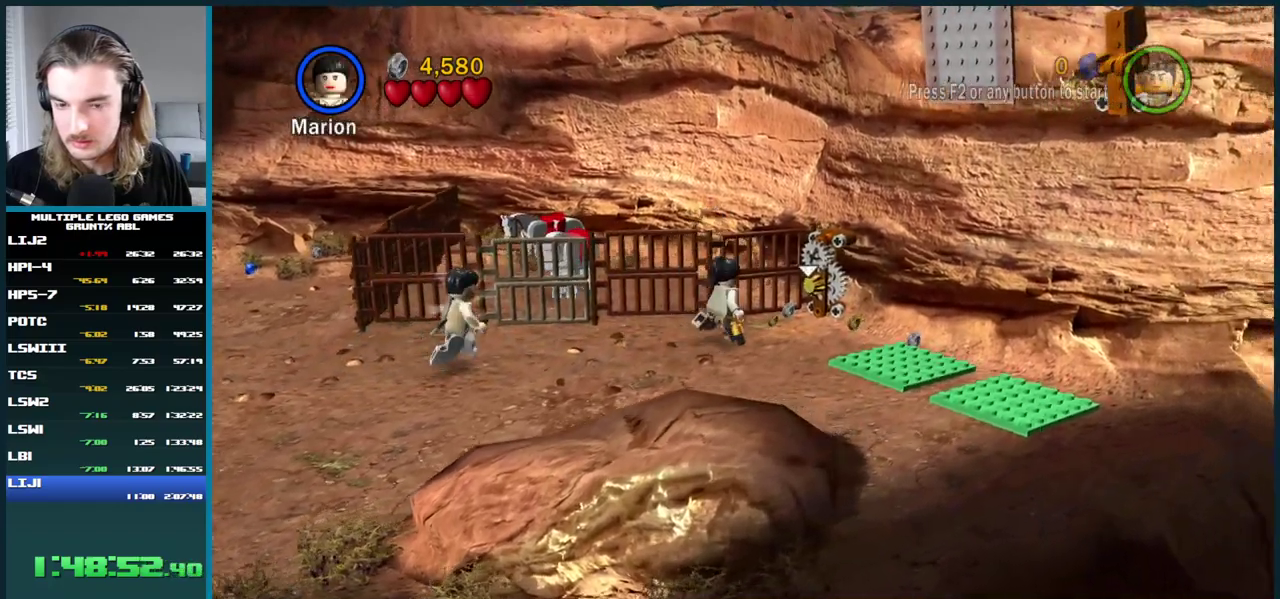
{"buttons": [], "left_stick": "center", "right_stick": "center", "events": [[100, "B", "down"], [183, "B", "up"], [267, "B", "down"], [383, "B", "up"]]}
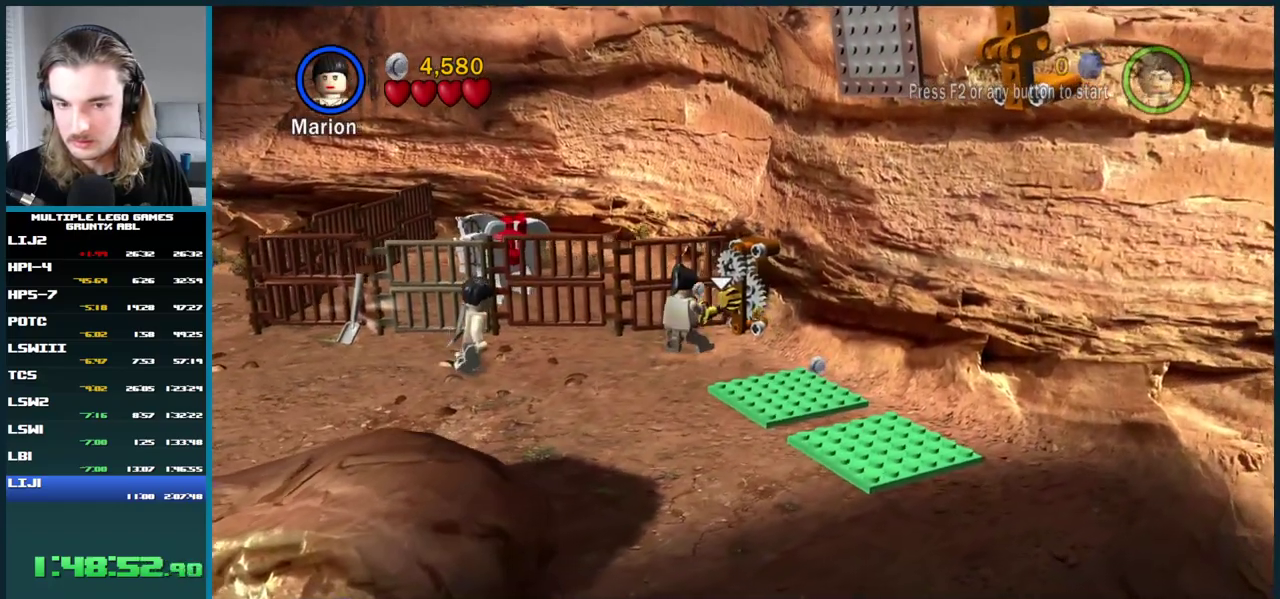
{"buttons": [], "left_stick": "center", "right_stick": "center", "events": []}
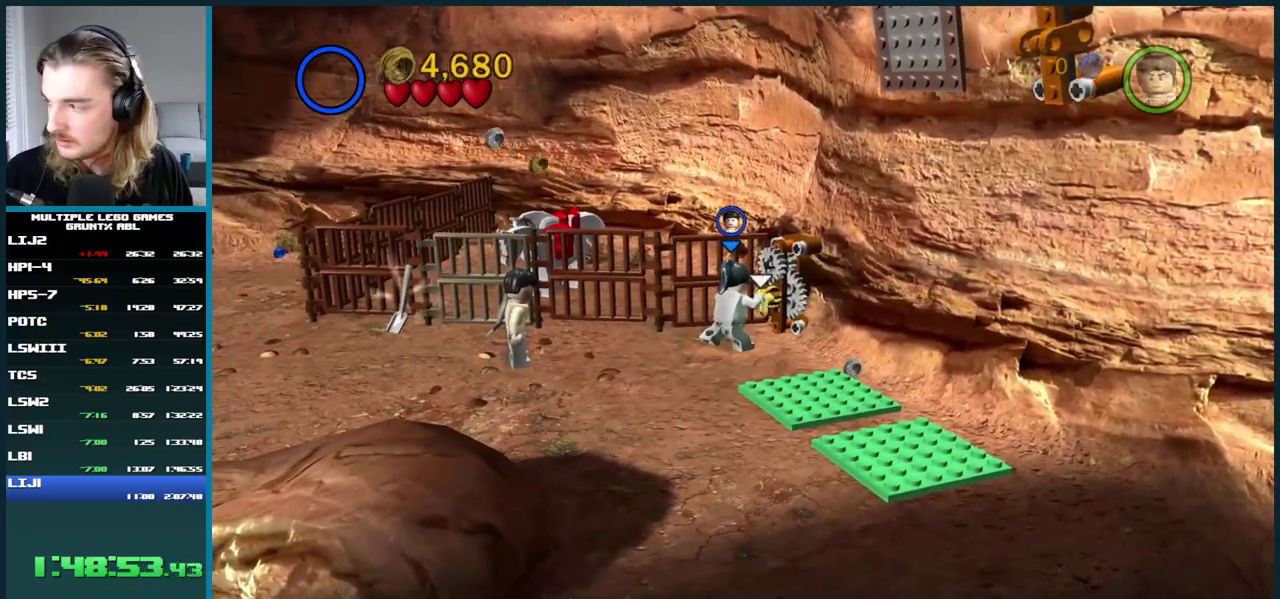
{"buttons": ["B"], "left_stick": "center", "right_stick": "center", "events": [[200, "B", "down"]]}
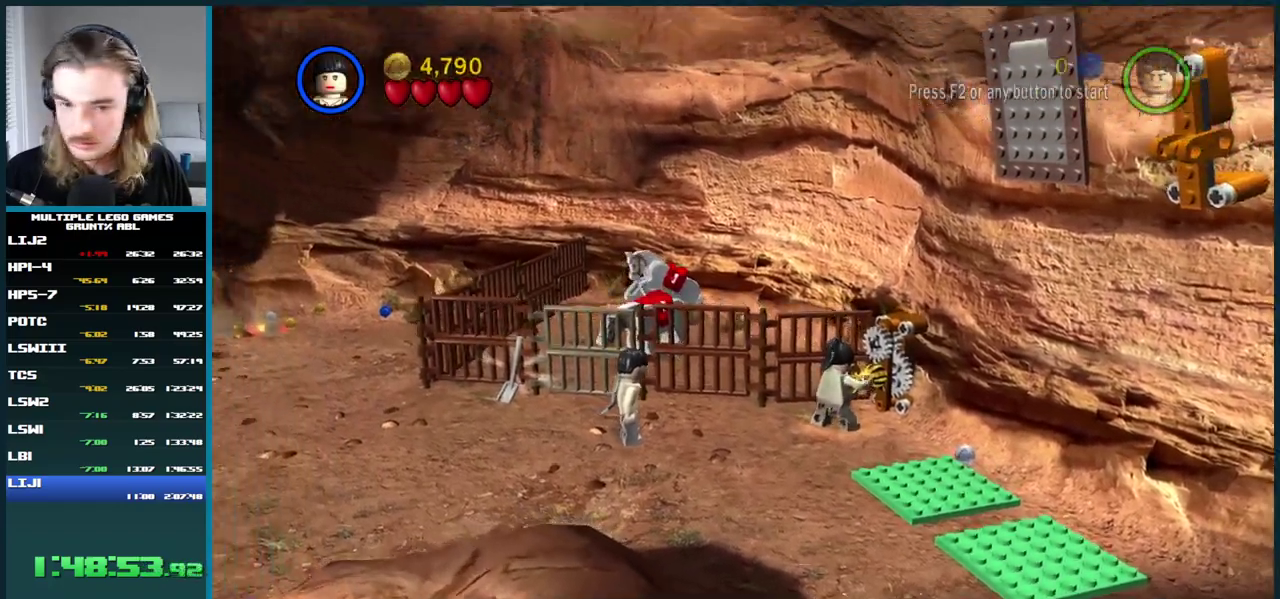
{"buttons": ["B"], "left_stick": "center", "right_stick": "center", "events": []}
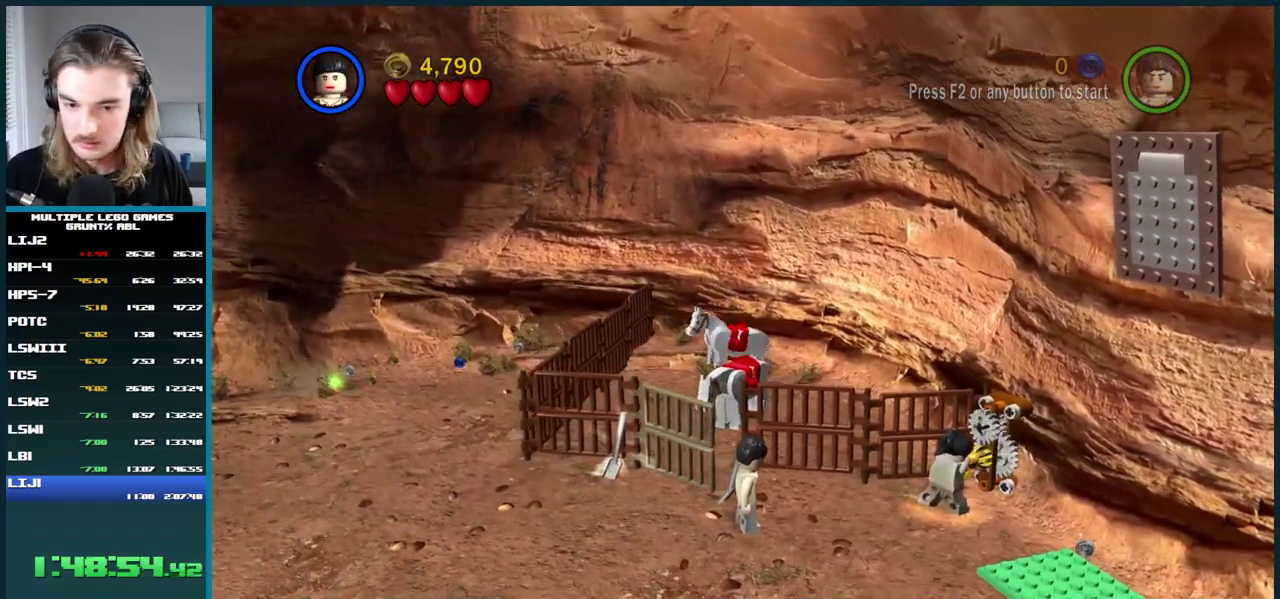
{"buttons": [], "left_stick": "center", "right_stick": "center", "events": [[150, "A", "down"], [167, "B", "up"], [350, "A", "up"]]}
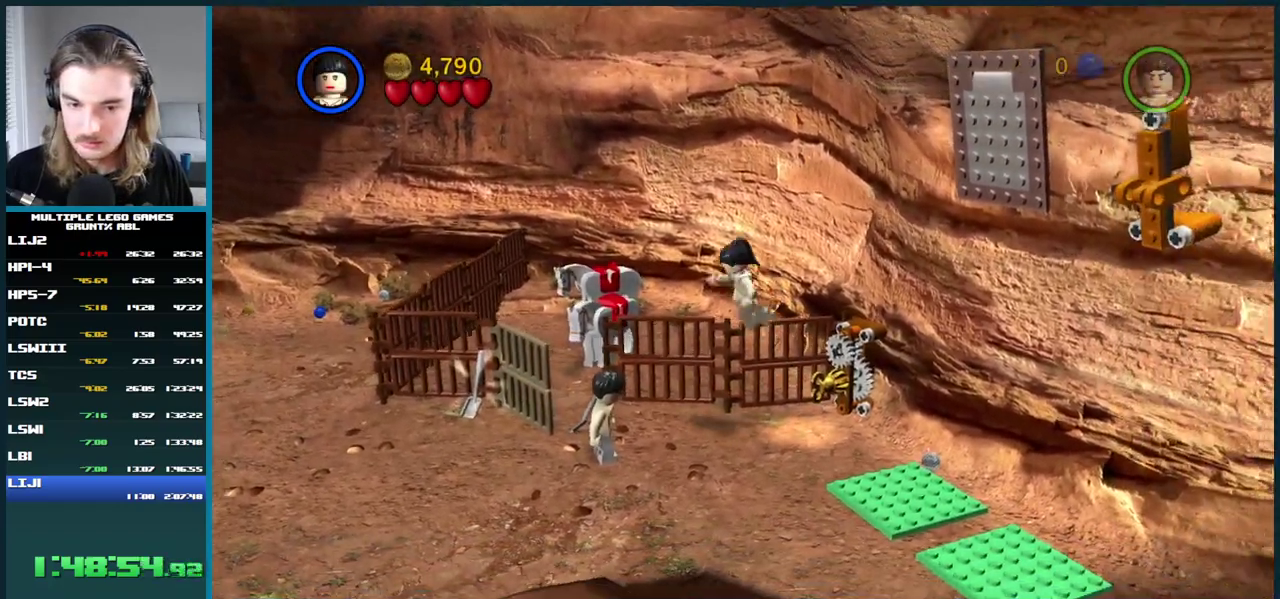
{"buttons": [], "left_stick": "center", "right_stick": "center", "events": []}
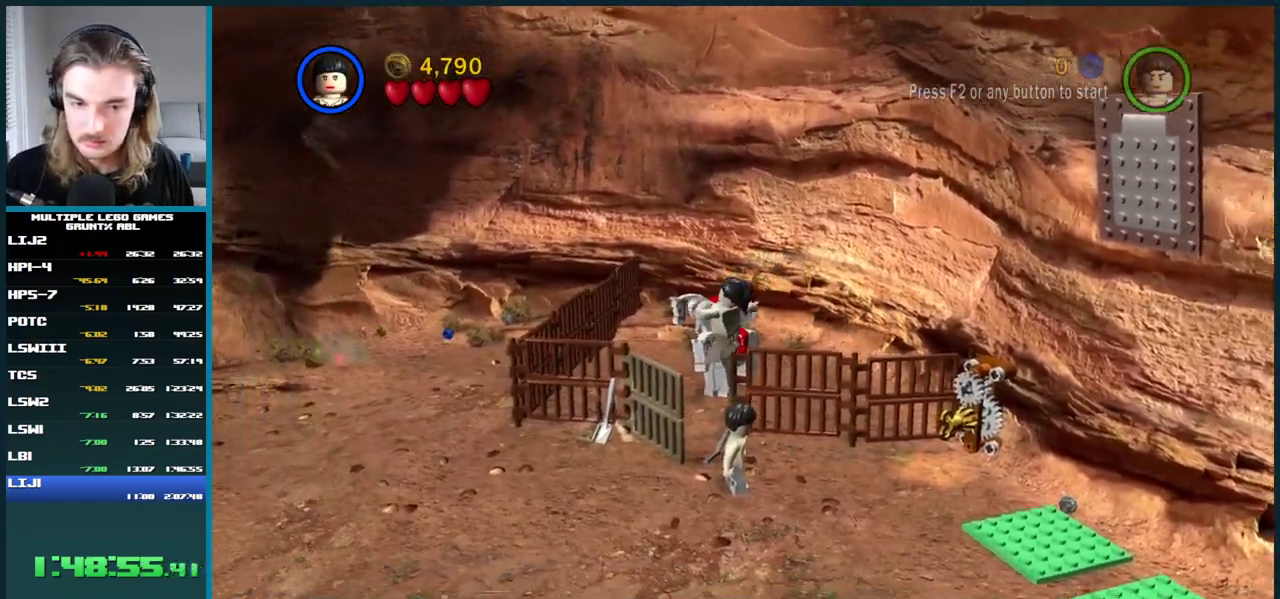
{"buttons": [], "left_stick": "center", "right_stick": "center", "events": []}
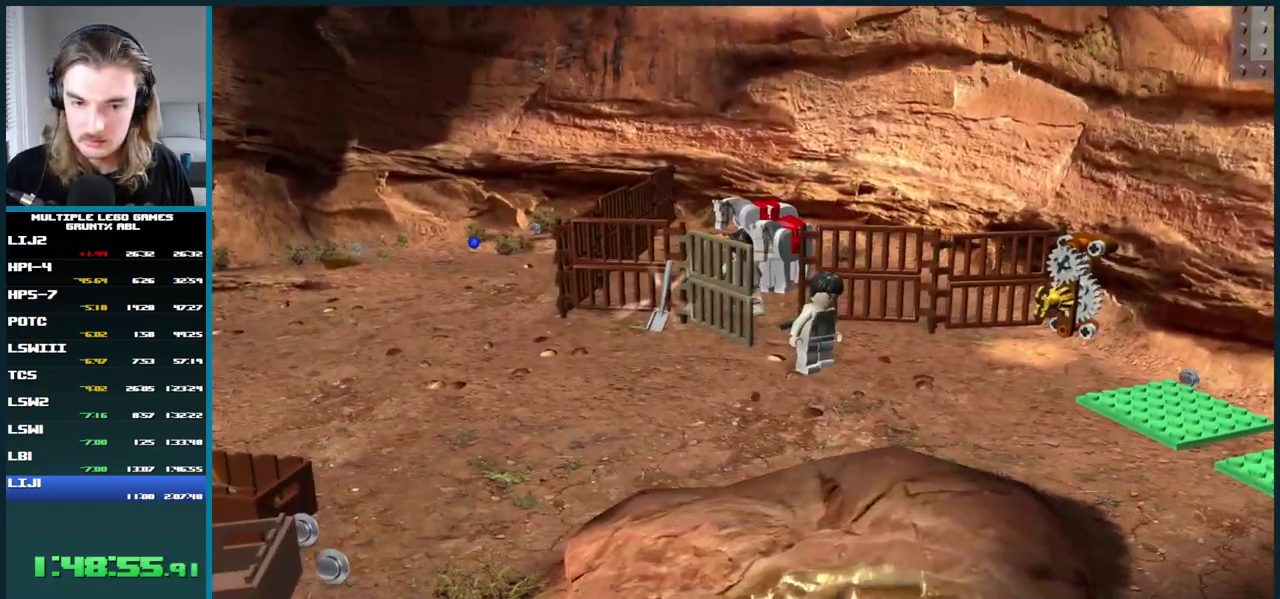
{"buttons": [], "left_stick": "center", "right_stick": "center", "events": []}
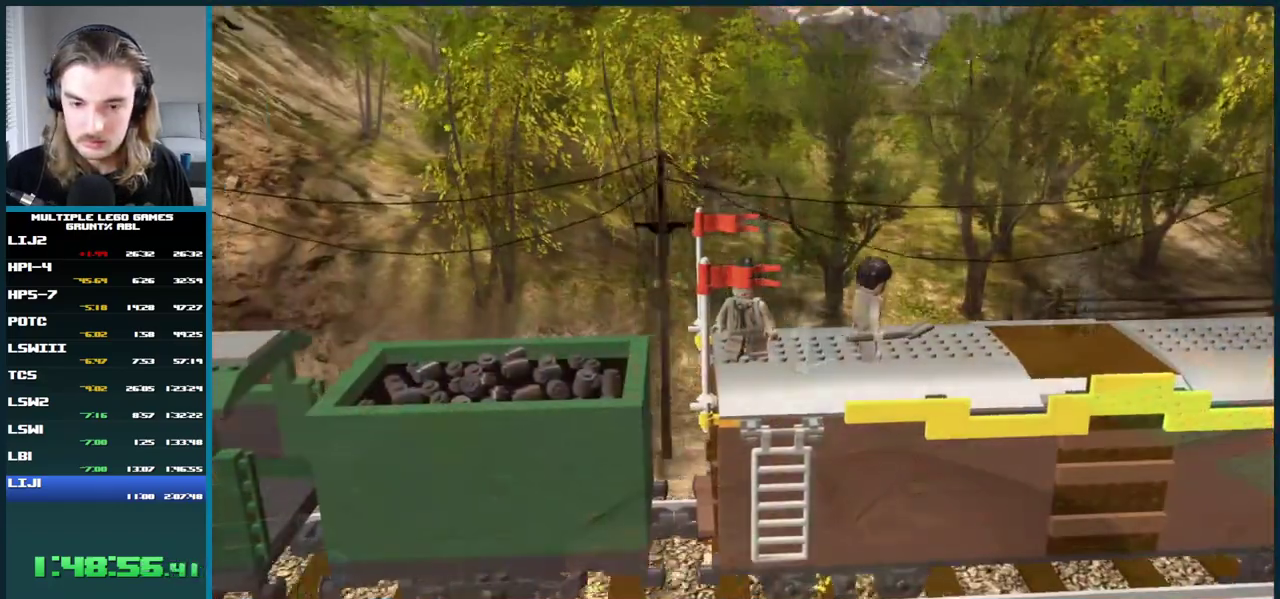
{"buttons": ["A"], "left_stick": "center", "right_stick": "center", "events": [[283, "A", "down"]]}
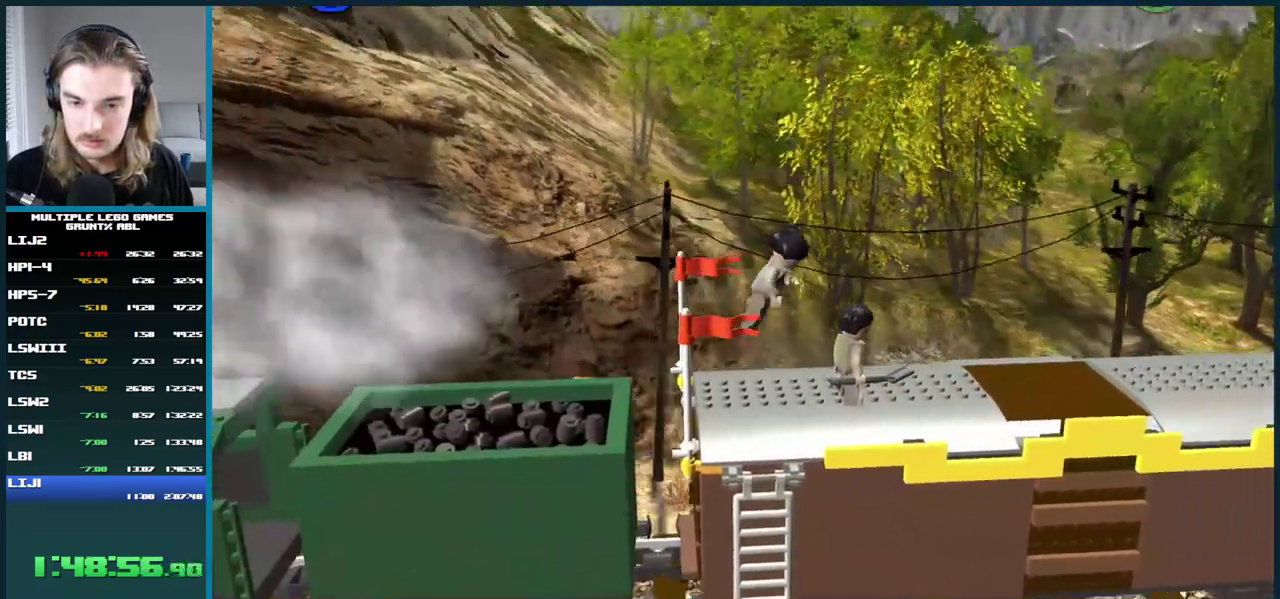
{"buttons": [], "left_stick": "center", "right_stick": "center", "events": [[417, "A", "up"]]}
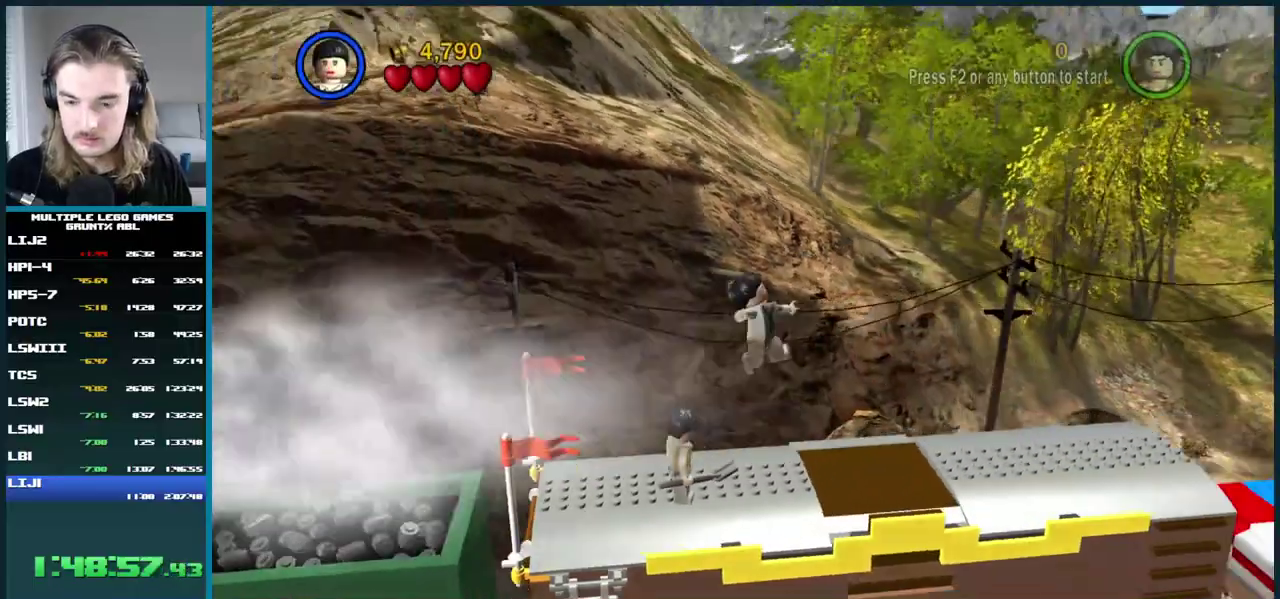
{"buttons": [], "left_stick": "center", "right_stick": "center", "events": []}
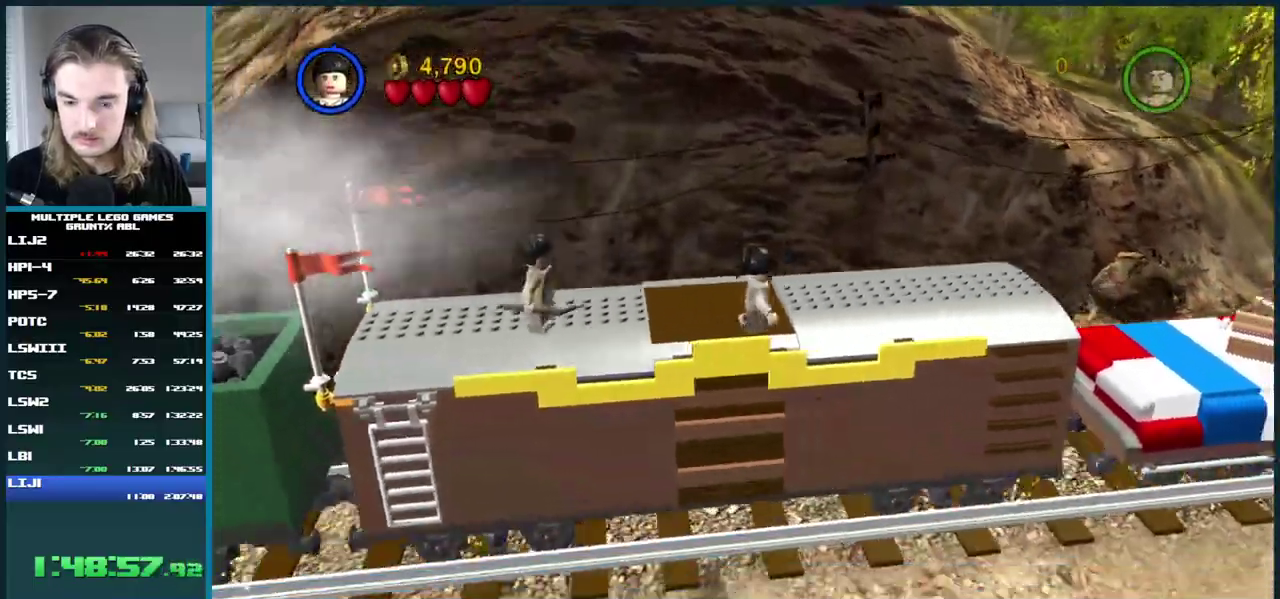
{"buttons": [], "left_stick": "center", "right_stick": "center", "events": []}
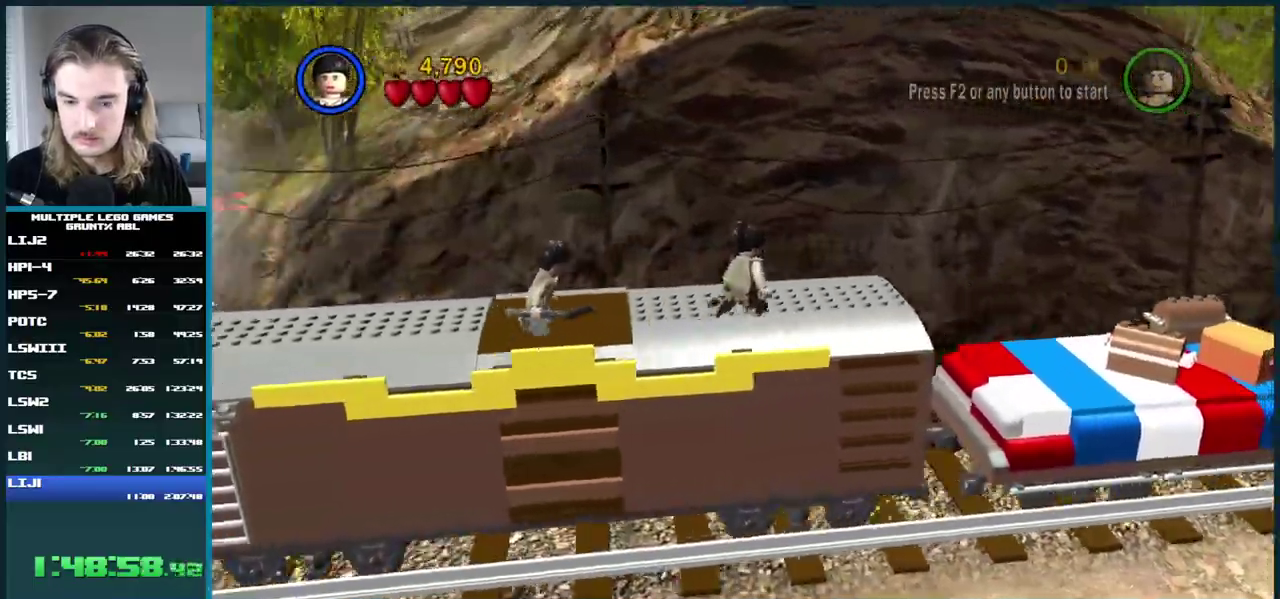
{"buttons": [], "left_stick": "center", "right_stick": "center", "events": []}
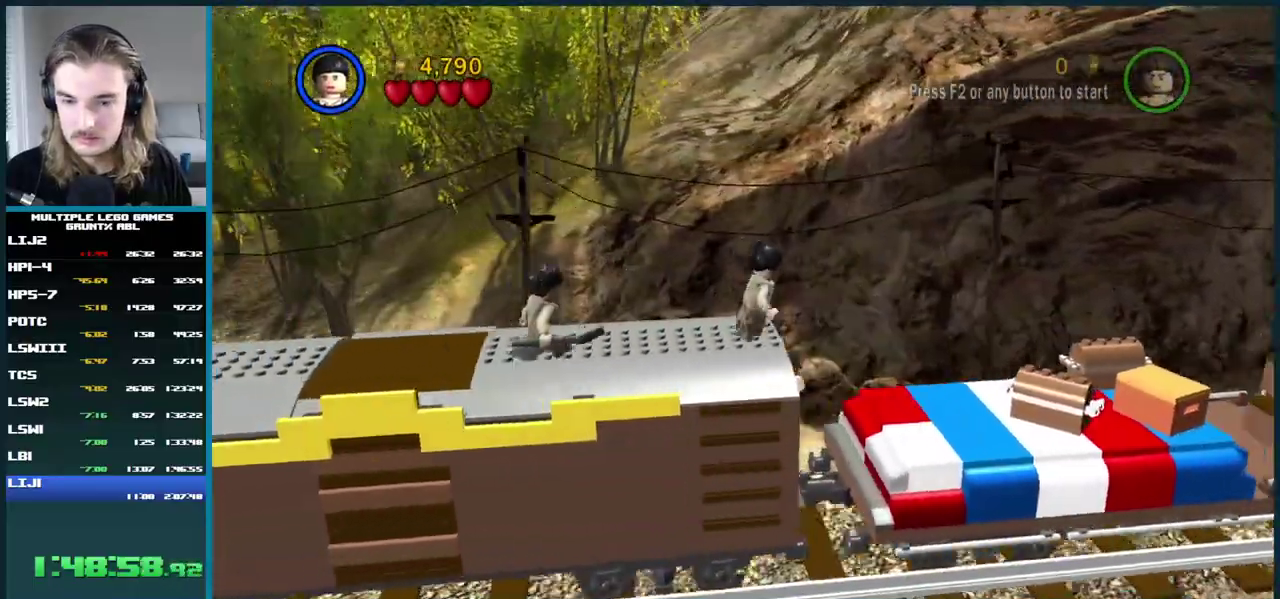
{"buttons": ["A"], "left_stick": "center", "right_stick": "center", "events": [[217, "A", "down"]]}
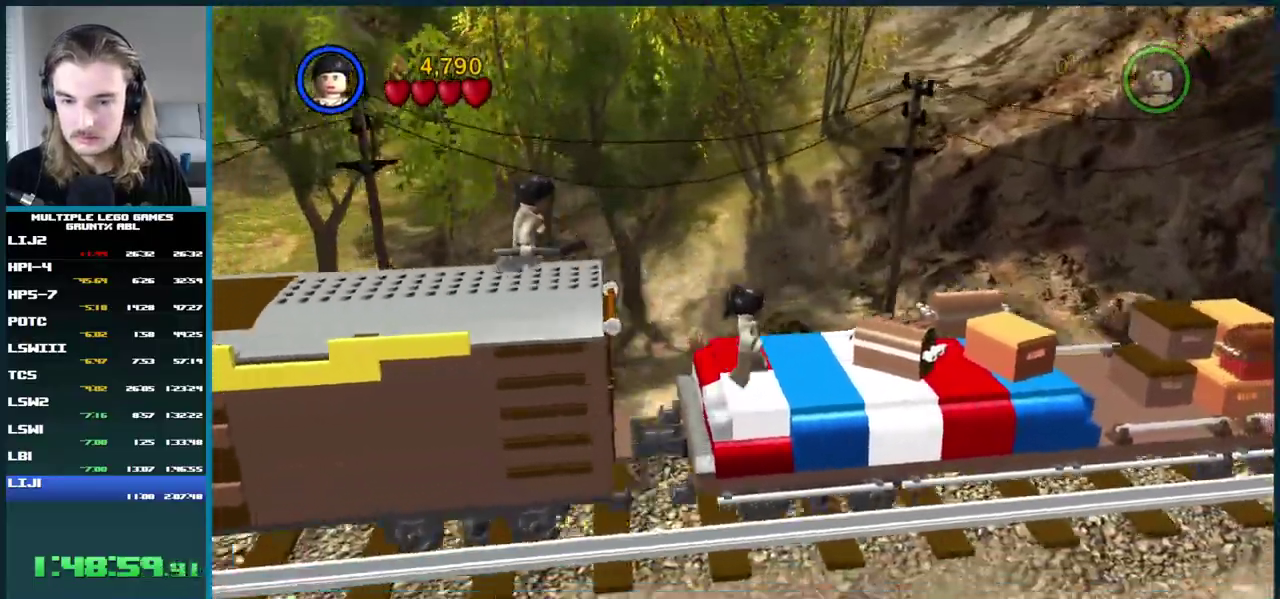
{"buttons": ["A"], "left_stick": "center", "right_stick": "center", "events": [[83, "A", "up"], [150, "A", "down"]]}
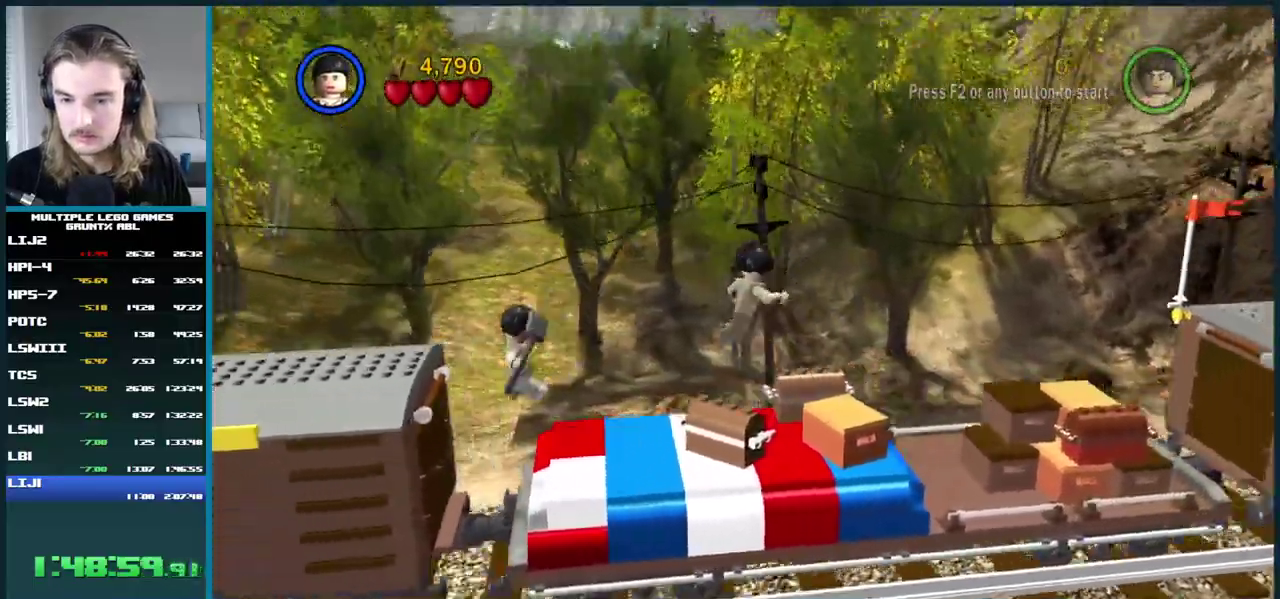
{"buttons": [], "left_stick": "center", "right_stick": "center", "events": [[450, "A", "up"]]}
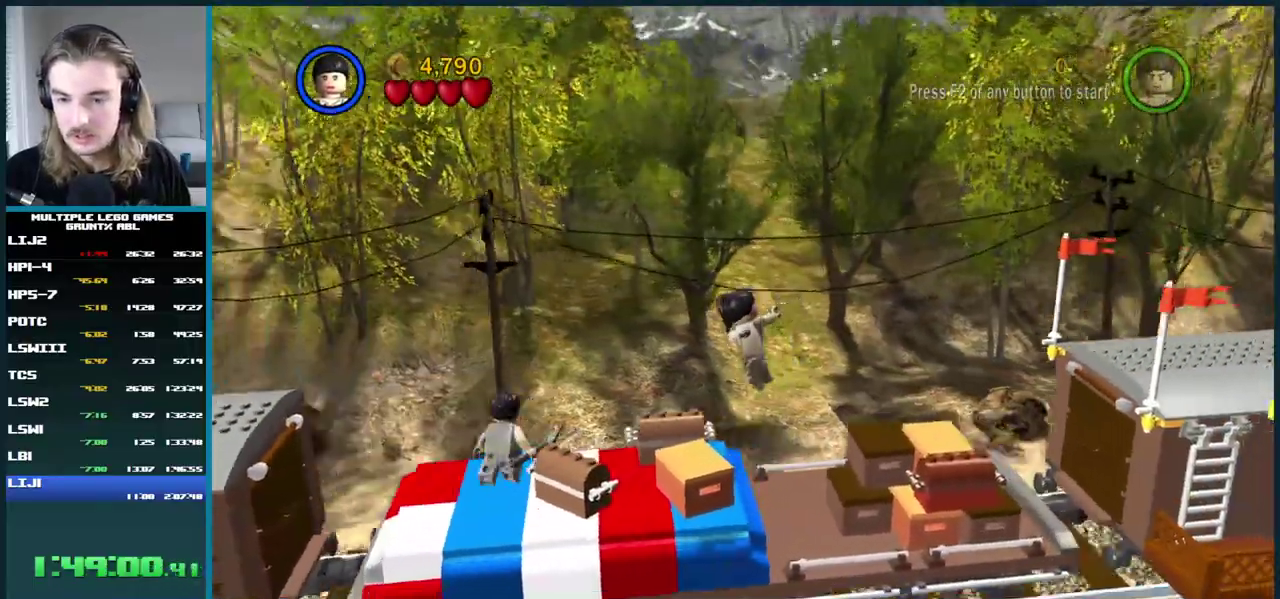
{"buttons": ["A"], "left_stick": "center", "right_stick": "center", "events": [[317, "A", "down"]]}
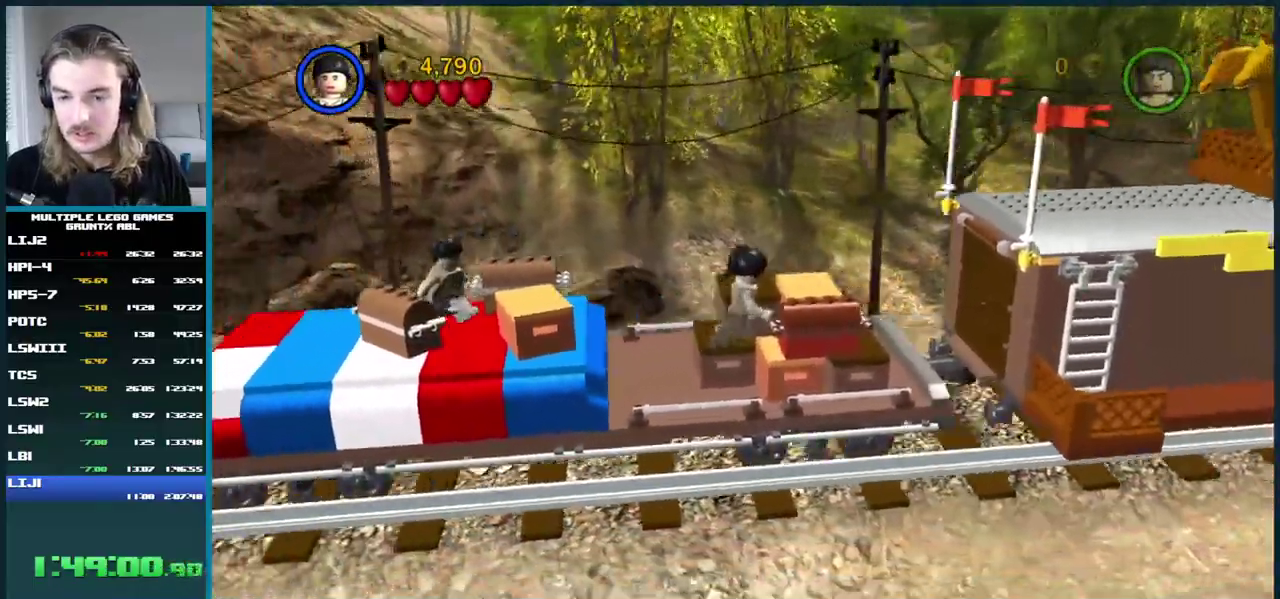
{"buttons": ["A"], "left_stick": "center", "right_stick": "center", "events": [[150, "A", "up"], [200, "A", "down"], [383, "A", "up"], [467, "A", "down"]]}
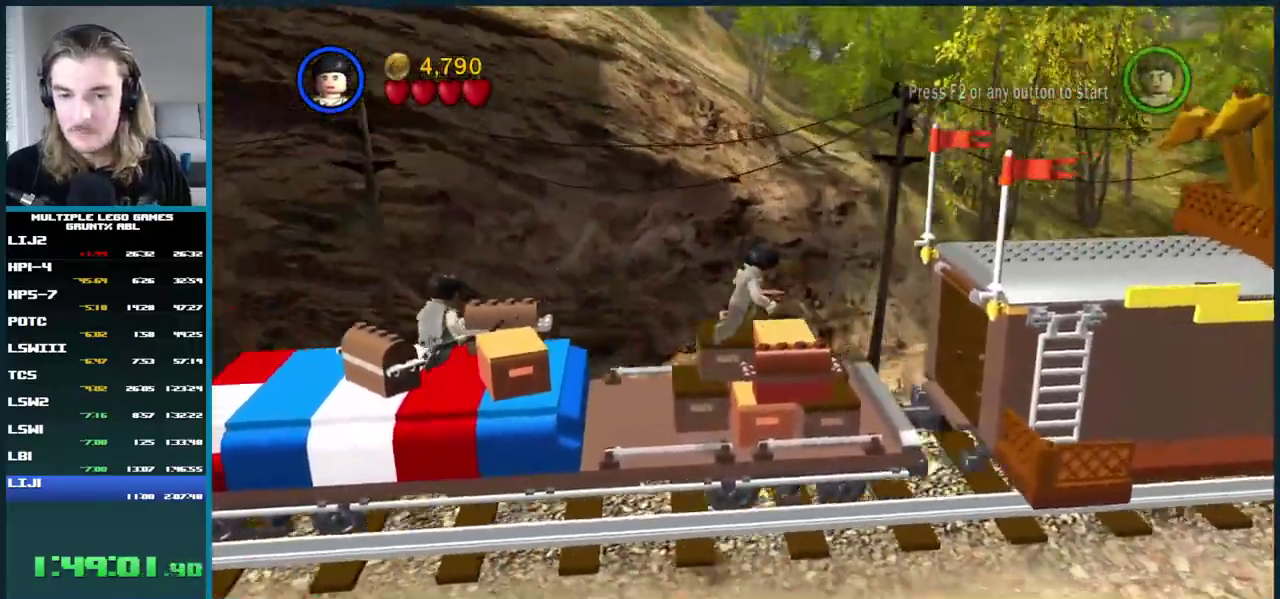
{"buttons": ["A"], "left_stick": "center", "right_stick": "center", "events": []}
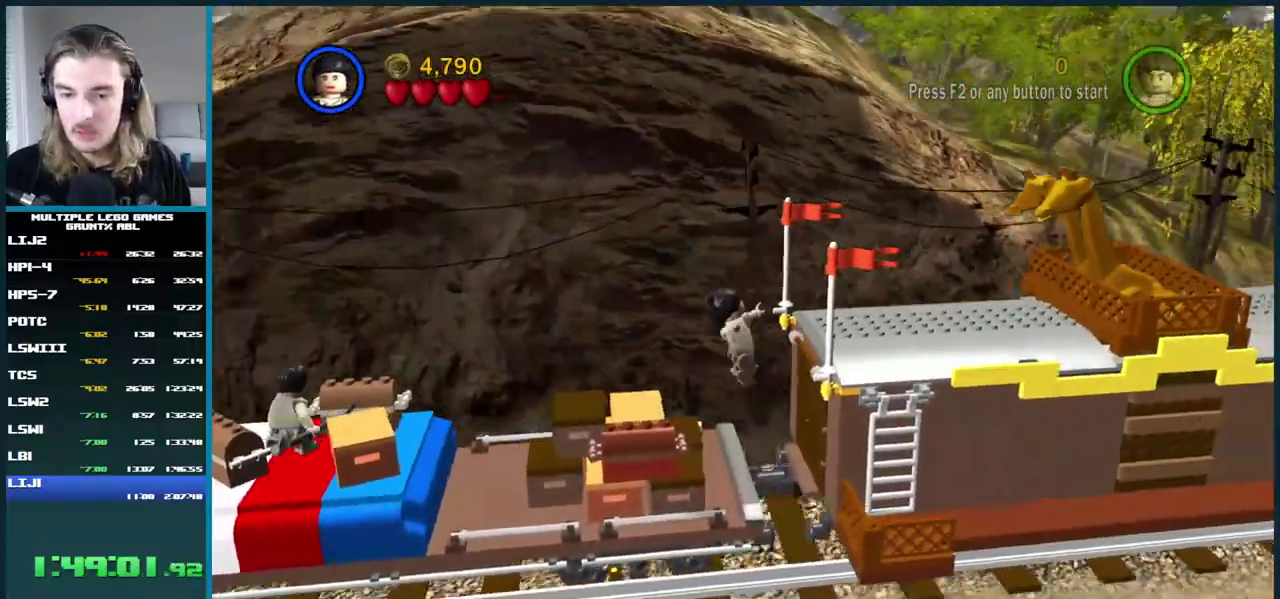
{"buttons": [], "left_stick": "center", "right_stick": "center", "events": [[83, "A", "up"], [200, "A", "down"], [350, "A", "up"]]}
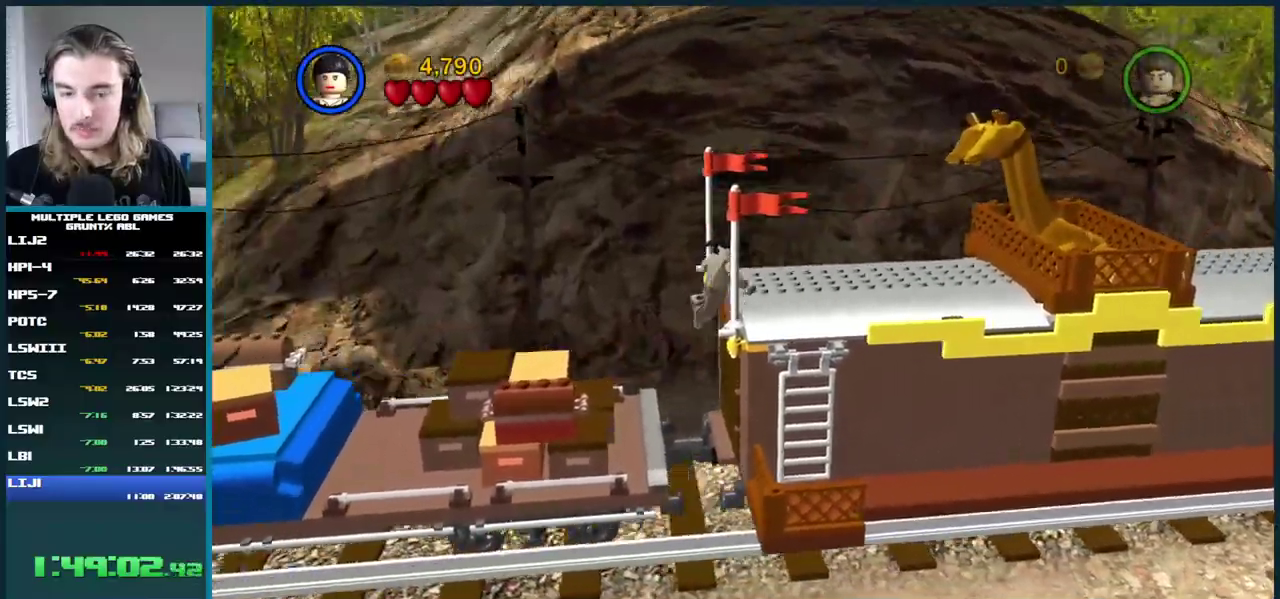
{"buttons": [], "left_stick": "center", "right_stick": "center", "events": []}